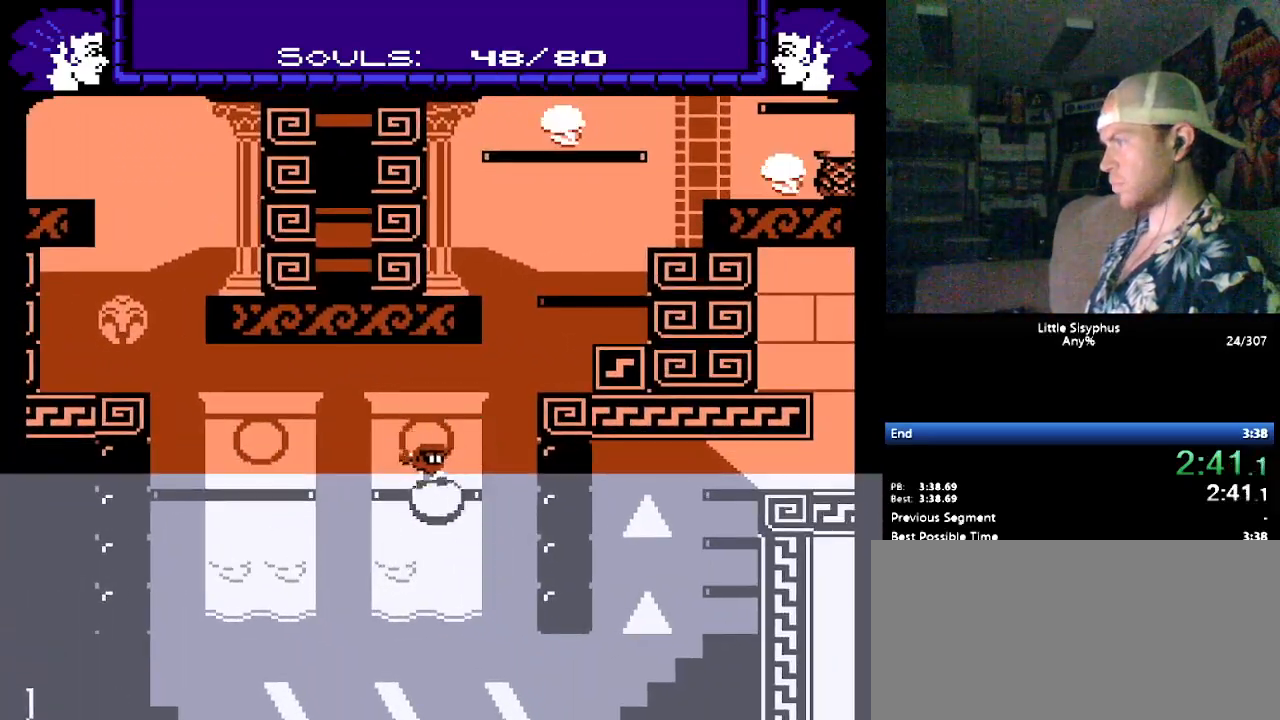
Gameplay with a controller (Nintendo layout); each line is a JSON object with the inputs held at the frame after it. "events" lists button and stick changes between this image and that frame as [ms after this image, input, new state], when the widget could be followed in between. Not read: L3 R3.
{"buttons": ["B", "DPAD_UP"], "events": [[83, "B", "down"], [367, "DPAD_UP", "down"], [383, "DPAD_UP", "up"], [417, "B", "up"], [417, "DPAD_RIGHT", "up"], [450, "DPAD_LEFT", "down"], [483, "B", "down"], [483, "DPAD_LEFT", "up"], [483, "DPAD_UP", "down"]]}
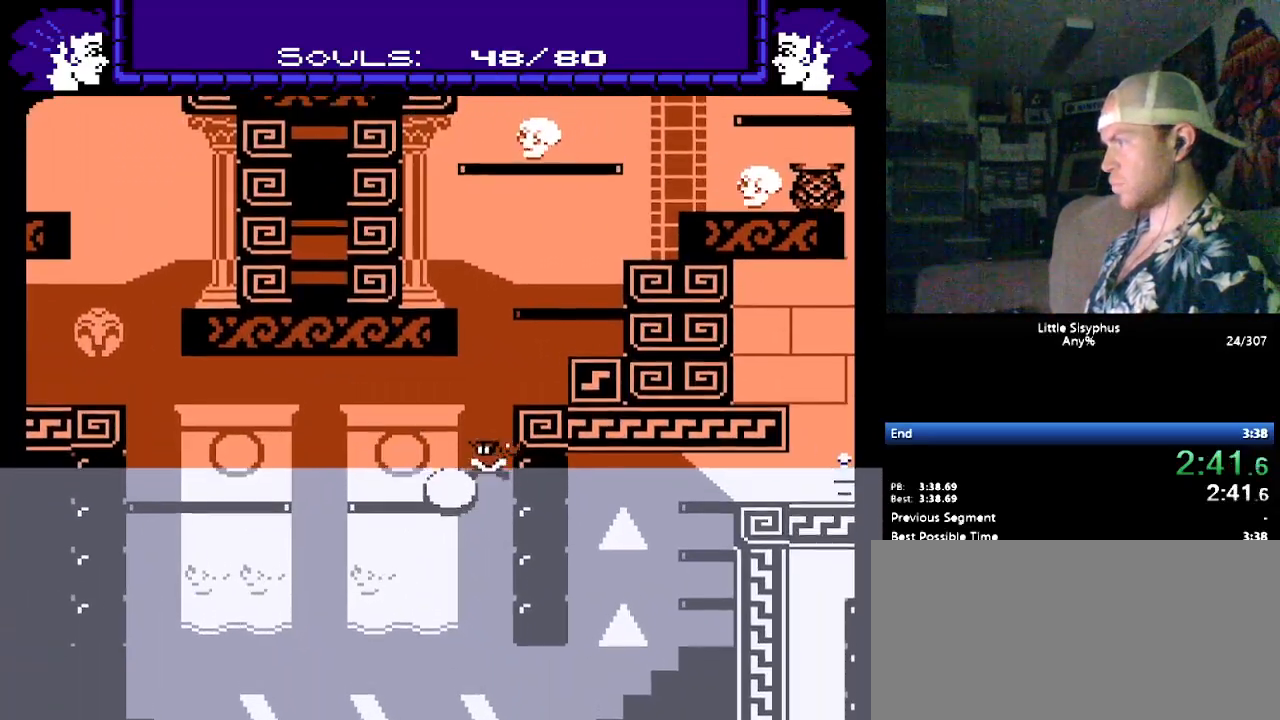
{"buttons": ["DPAD_RIGHT"], "events": [[17, "DPAD_RIGHT", "down"], [50, "DPAD_UP", "up"], [83, "DPAD_UP", "down"], [100, "B", "up"], [133, "B", "down"], [167, "DPAD_UP", "up"], [250, "DPAD_RIGHT", "up"], [283, "DPAD_LEFT", "down"], [317, "B", "up"], [350, "B", "down"], [350, "DPAD_UP", "down"], [400, "DPAD_LEFT", "up"], [417, "DPAD_RIGHT", "down"], [450, "DPAD_UP", "up"], [500, "B", "up"]]}
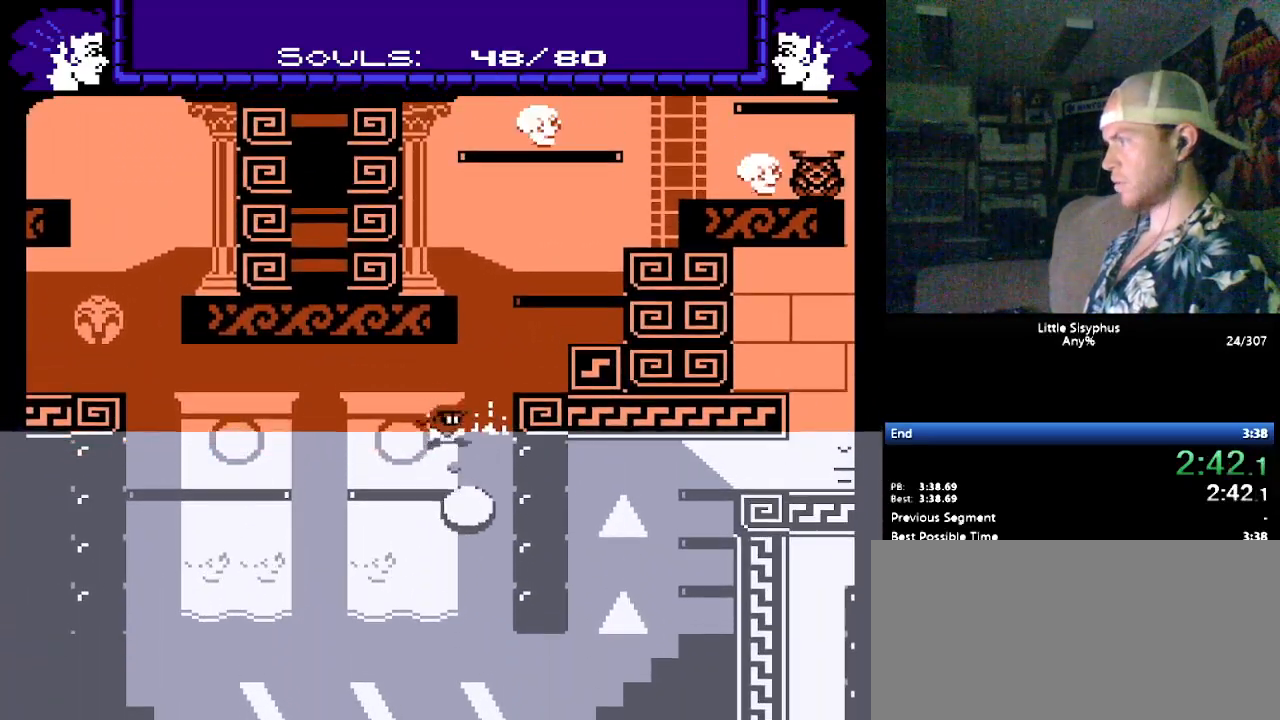
{"buttons": ["B", "DPAD_RIGHT"], "events": [[50, "DPAD_LEFT", "down"], [50, "DPAD_RIGHT", "up"], [217, "B", "down"], [217, "DPAD_LEFT", "up"], [217, "DPAD_RIGHT", "down"]]}
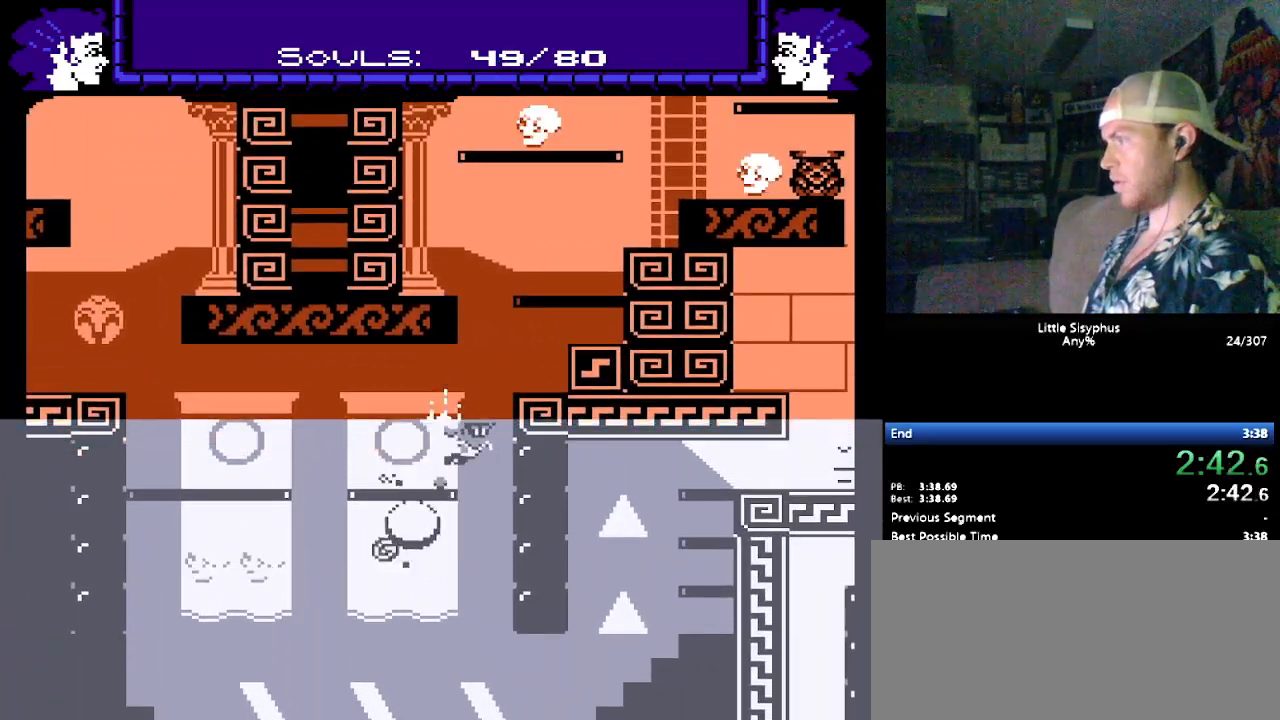
{"buttons": ["B", "DPAD_RIGHT"], "events": [[33, "B", "up"], [67, "B", "down"], [233, "B", "up"], [300, "B", "down"], [383, "B", "up"], [417, "B", "down"]]}
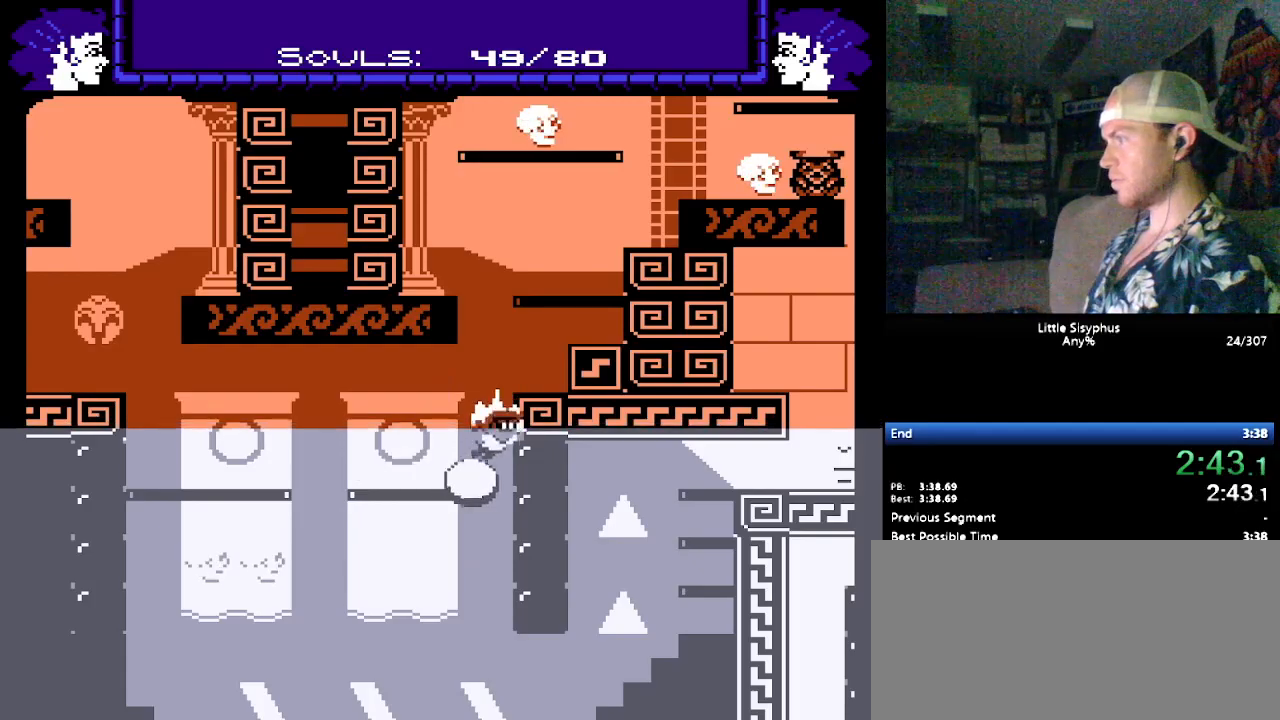
{"buttons": ["B", "DPAD_RIGHT"], "events": [[33, "B", "up"], [50, "B", "down"], [83, "DPAD_RIGHT", "up"], [167, "DPAD_RIGHT", "down"], [200, "DPAD_UP", "down"], [233, "B", "up"], [233, "DPAD_RIGHT", "up"], [267, "B", "down"], [267, "DPAD_RIGHT", "down"], [350, "DPAD_UP", "up"], [383, "B", "up"], [483, "B", "down"]]}
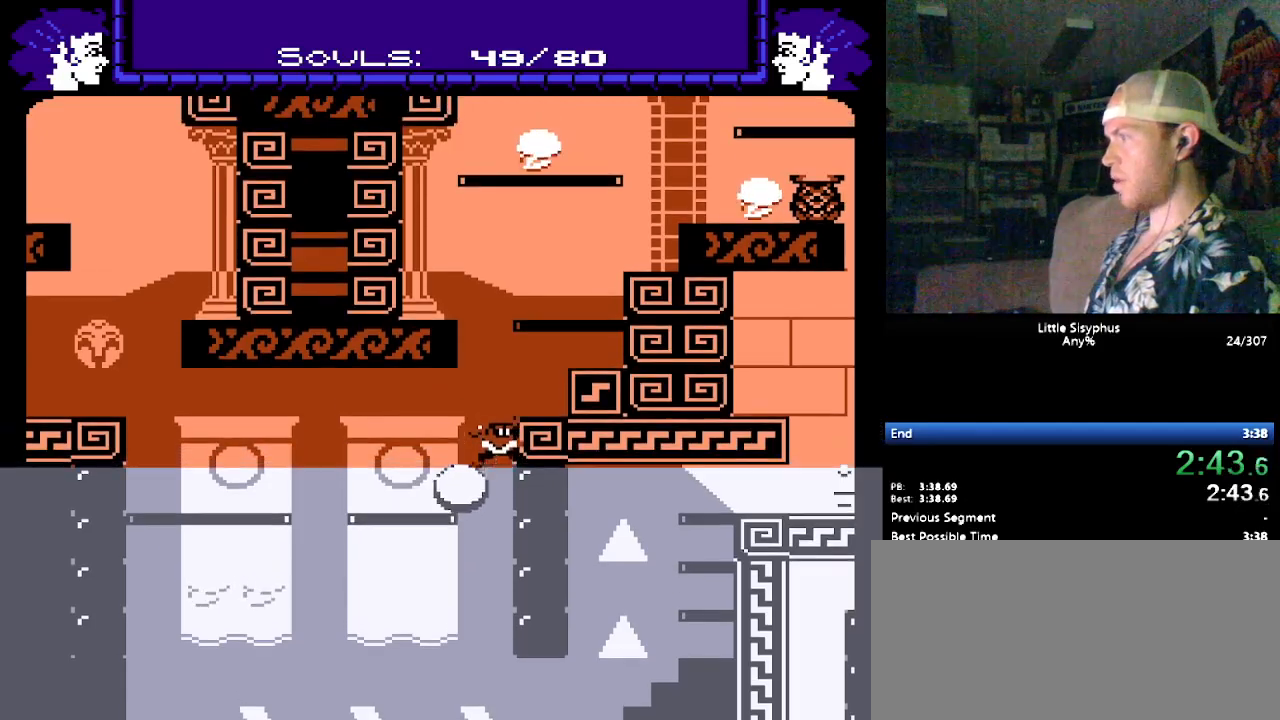
{"buttons": ["B", "DPAD_LEFT"], "events": [[50, "DPAD_UP", "down"], [83, "B", "up"], [100, "B", "down"], [283, "DPAD_RIGHT", "up"], [300, "DPAD_LEFT", "down"], [300, "DPAD_UP", "up"], [317, "B", "up"], [350, "B", "down"], [350, "DPAD_UP", "down"], [450, "DPAD_UP", "up"]]}
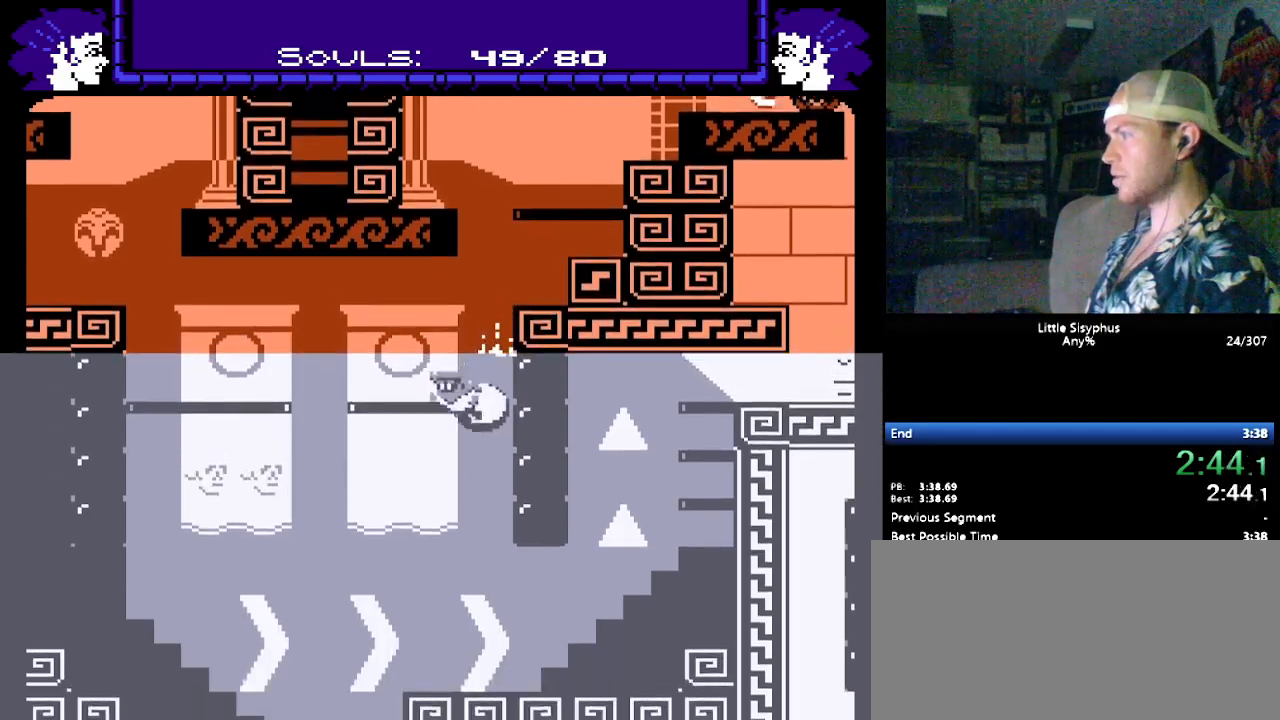
{"buttons": ["B", "DPAD_UP", "DPAD_RIGHT"], "events": [[17, "DPAD_UP", "down"], [33, "DPAD_LEFT", "up"], [50, "DPAD_LEFT", "down"], [117, "DPAD_LEFT", "up"], [133, "DPAD_RIGHT", "down"], [133, "DPAD_UP", "up"], [167, "B", "up"], [250, "DPAD_RIGHT", "up"], [417, "DPAD_RIGHT", "down"], [450, "B", "down"], [450, "DPAD_UP", "down"]]}
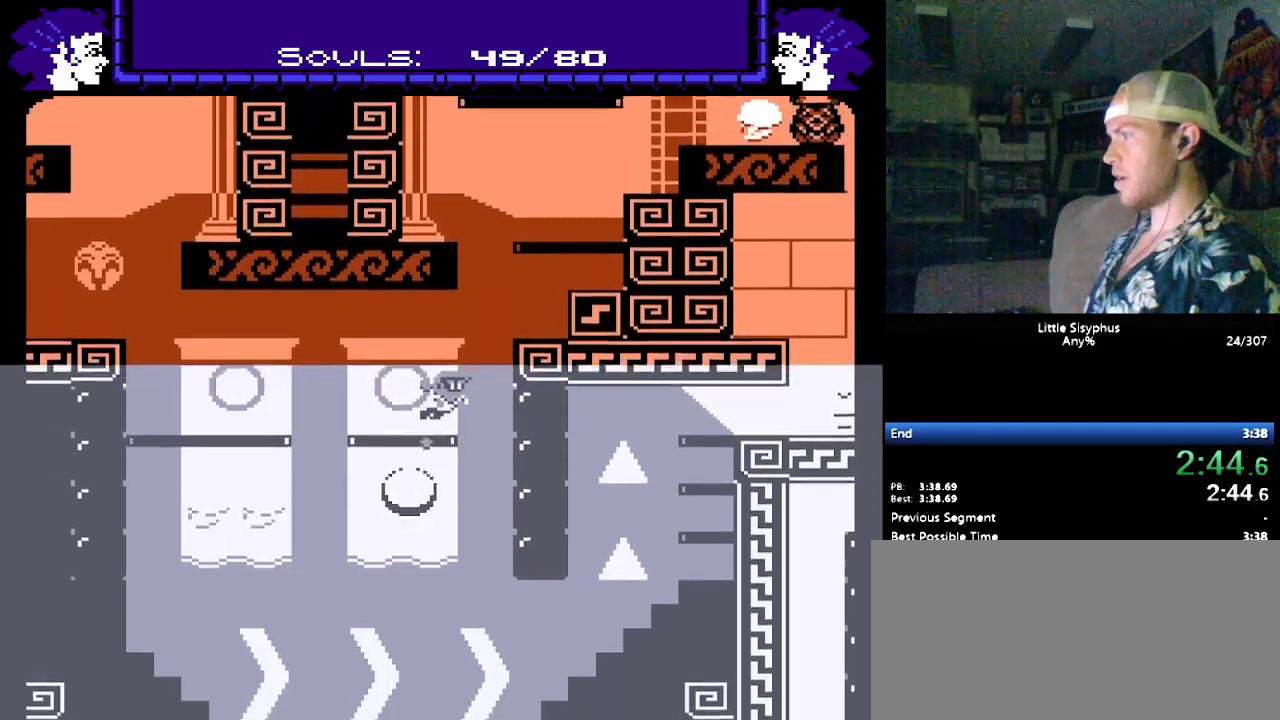
{"buttons": ["B", "DPAD_LEFT"], "events": [[183, "DPAD_LEFT", "down"], [183, "DPAD_RIGHT", "up"], [183, "DPAD_UP", "up"], [300, "B", "up"], [300, "DPAD_UP", "down"], [367, "B", "down"], [433, "DPAD_UP", "up"]]}
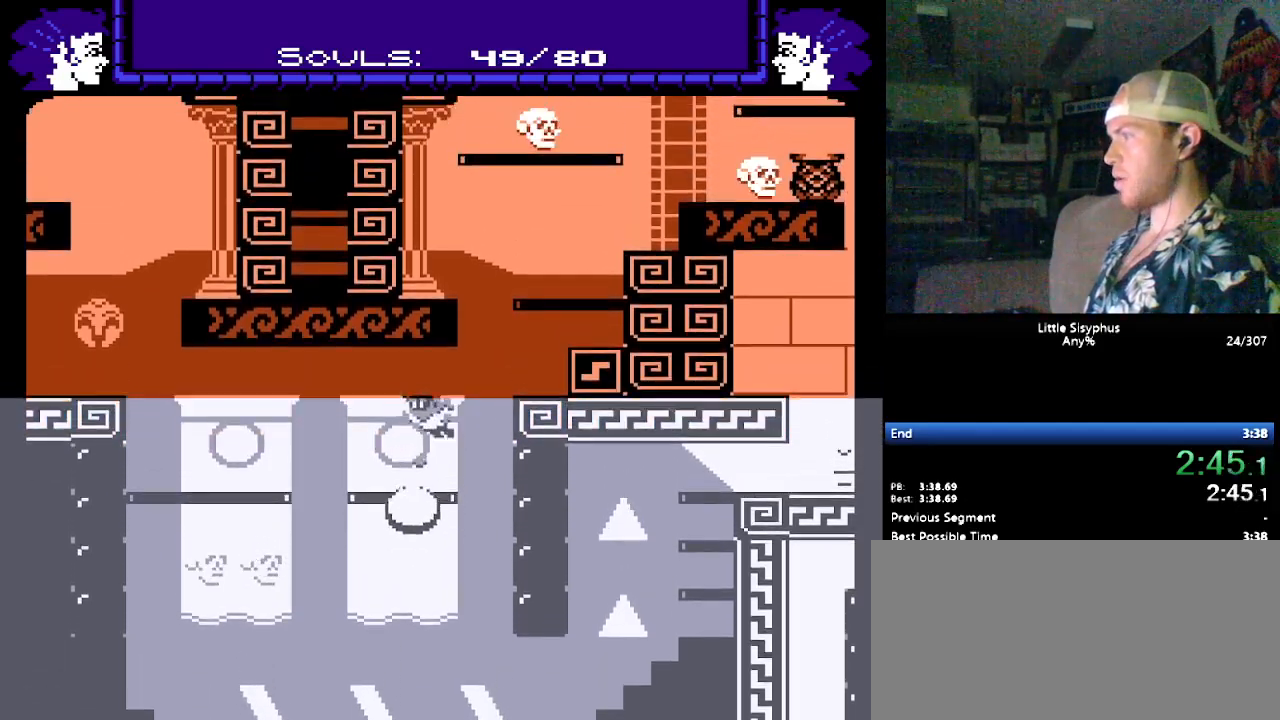
{"buttons": ["B", "DPAD_UP", "DPAD_RIGHT"], "events": [[117, "DPAD_LEFT", "up"], [117, "DPAD_RIGHT", "down"], [283, "B", "up"], [383, "B", "down"], [383, "DPAD_UP", "down"]]}
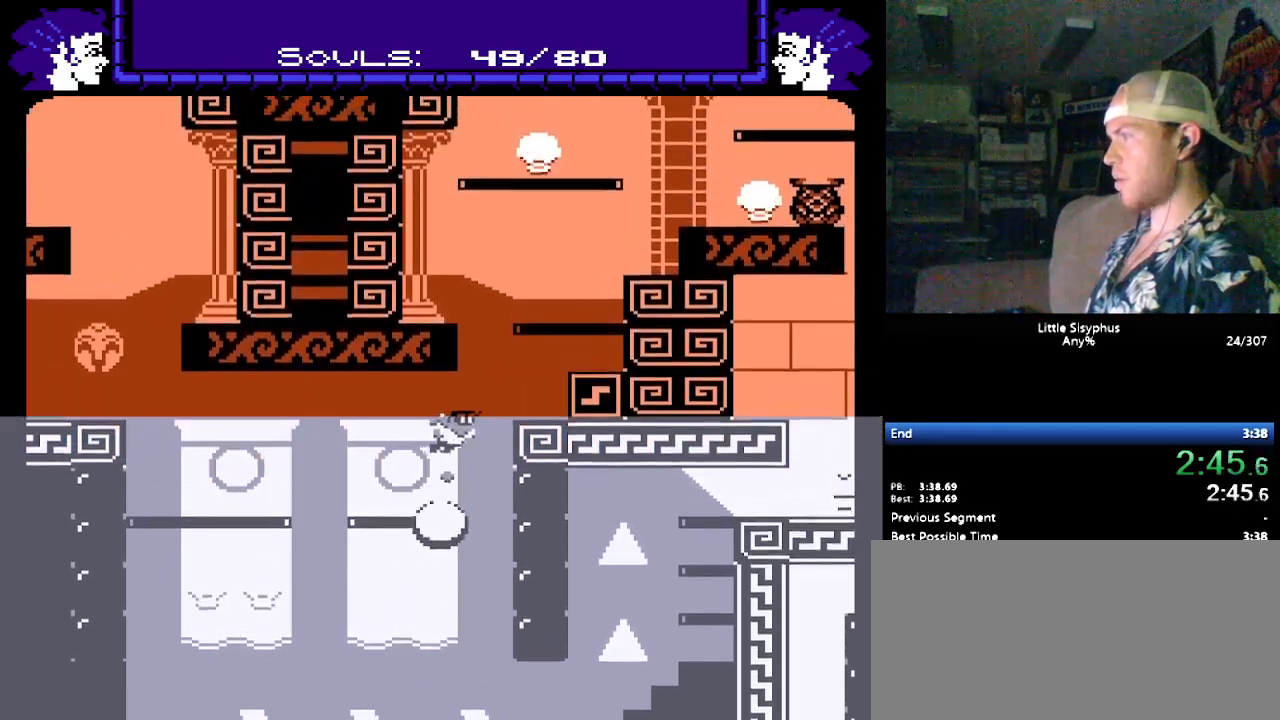
{"buttons": ["B", "DPAD_RIGHT"], "events": [[17, "DPAD_UP", "up"], [67, "B", "up"], [100, "B", "down"], [200, "B", "up"], [233, "B", "down"], [233, "DPAD_UP", "down"], [333, "DPAD_UP", "up"], [367, "B", "up"], [450, "B", "down"]]}
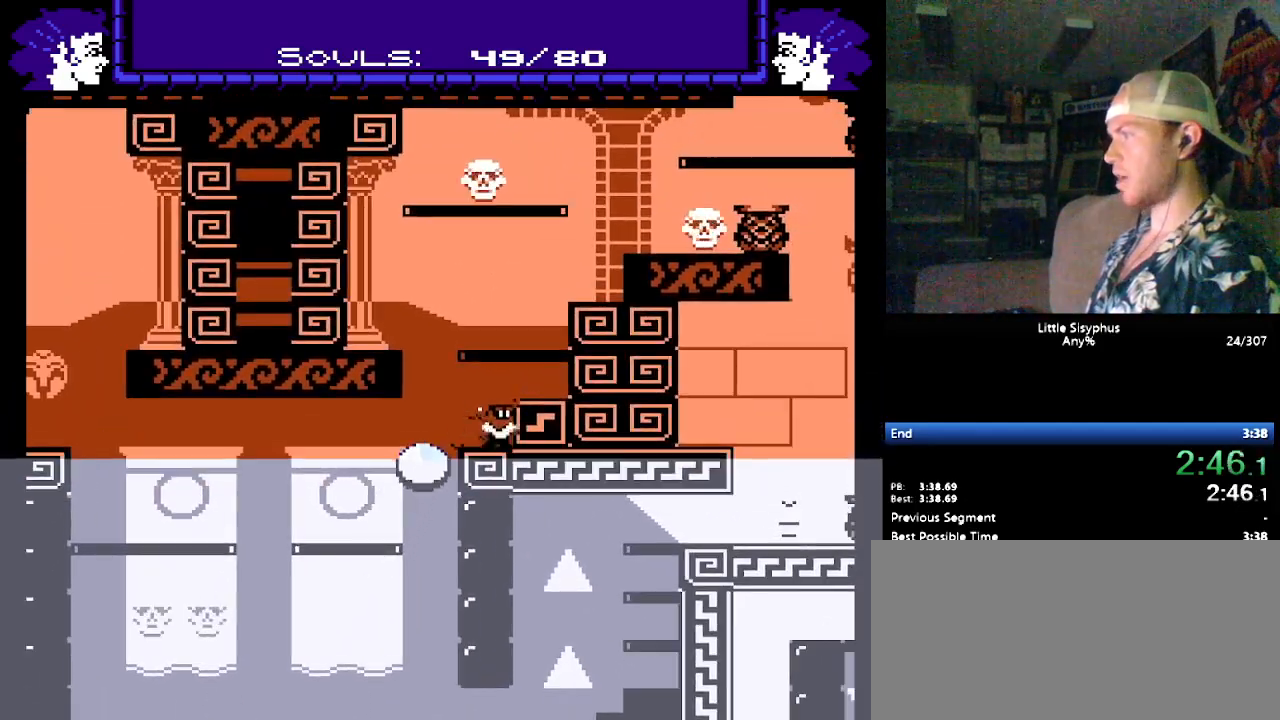
{"buttons": ["B", "DPAD_RIGHT"], "events": [[333, "B", "up"], [383, "B", "down"]]}
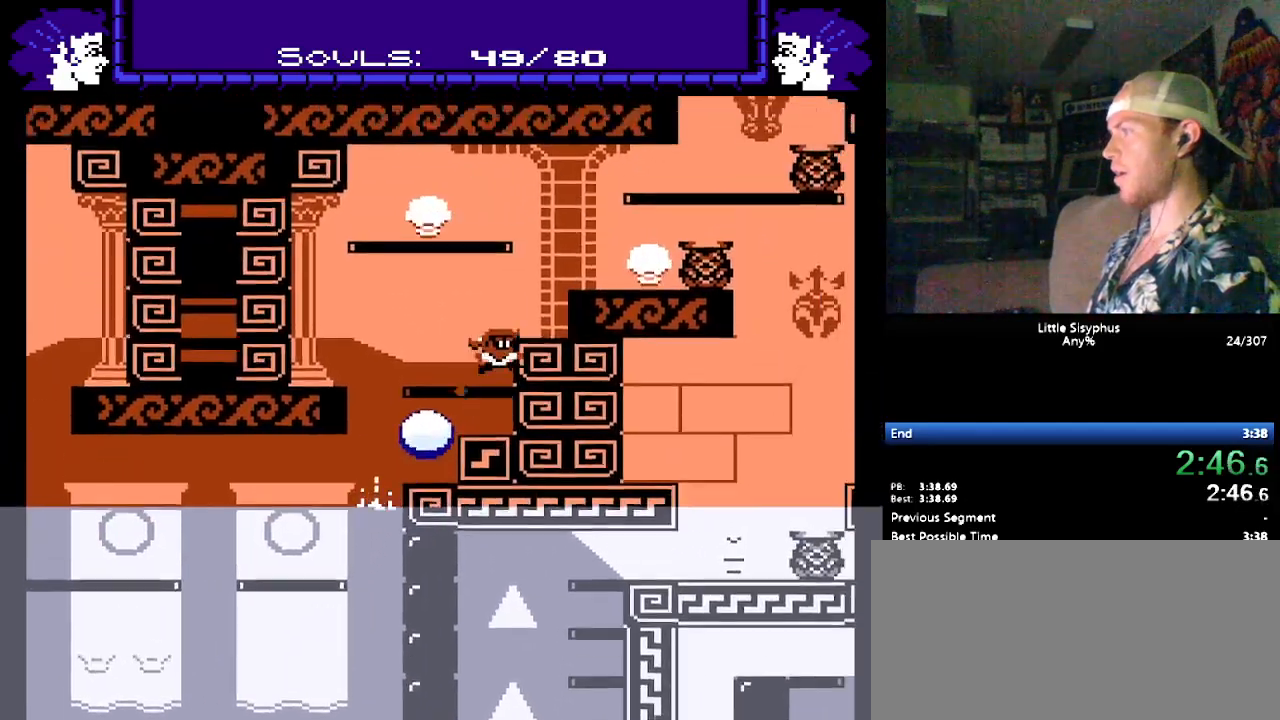
{"buttons": ["B", "DPAD_RIGHT"], "events": [[217, "B", "up"], [367, "B", "down"], [383, "B", "up"], [400, "B", "down"]]}
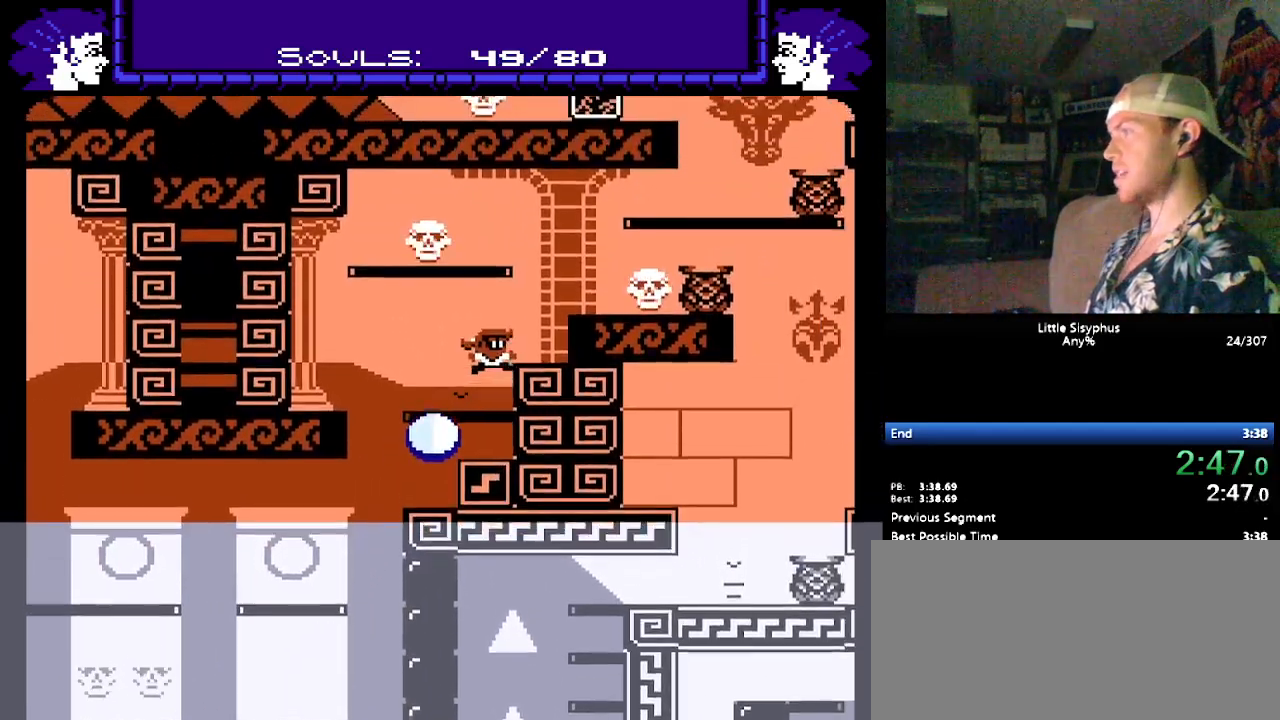
{"buttons": ["B", "DPAD_RIGHT"], "events": [[183, "B", "up"], [300, "B", "down"]]}
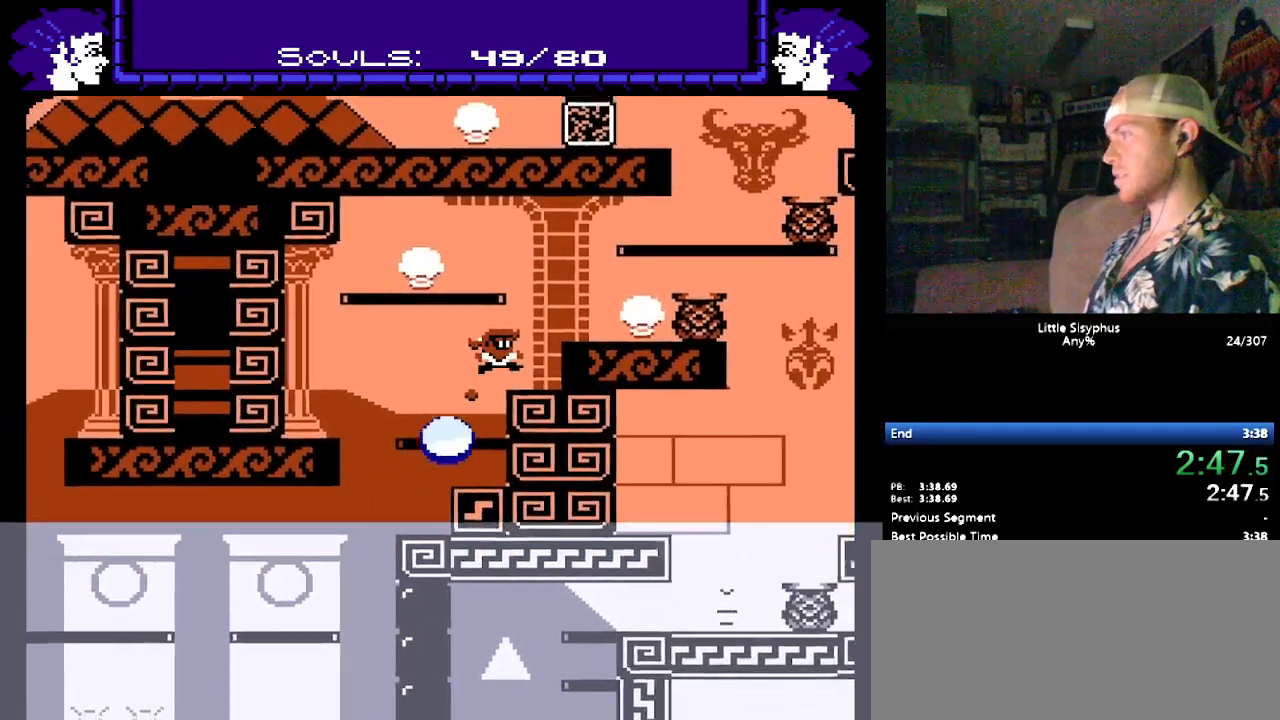
{"buttons": ["B", "DPAD_RIGHT"], "events": [[150, "B", "up"], [283, "B", "down"]]}
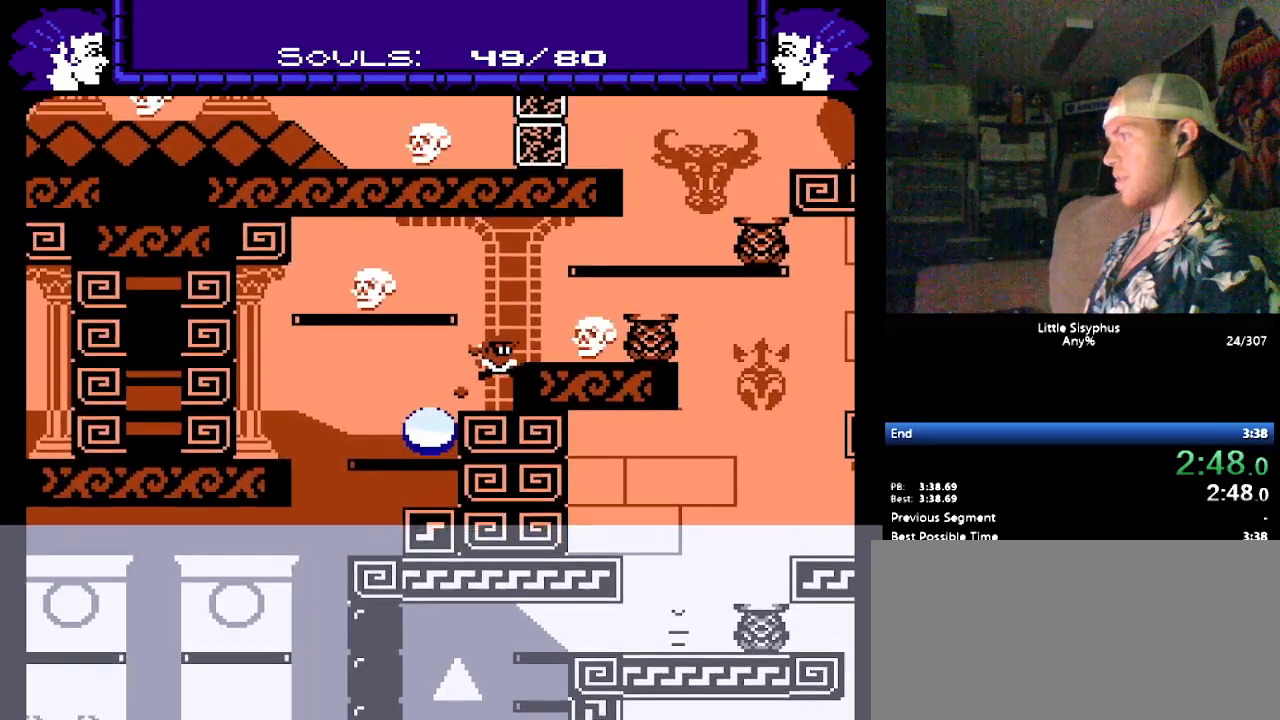
{"buttons": ["DPAD_RIGHT"], "events": [[100, "B", "up"], [167, "B", "down"], [500, "B", "up"]]}
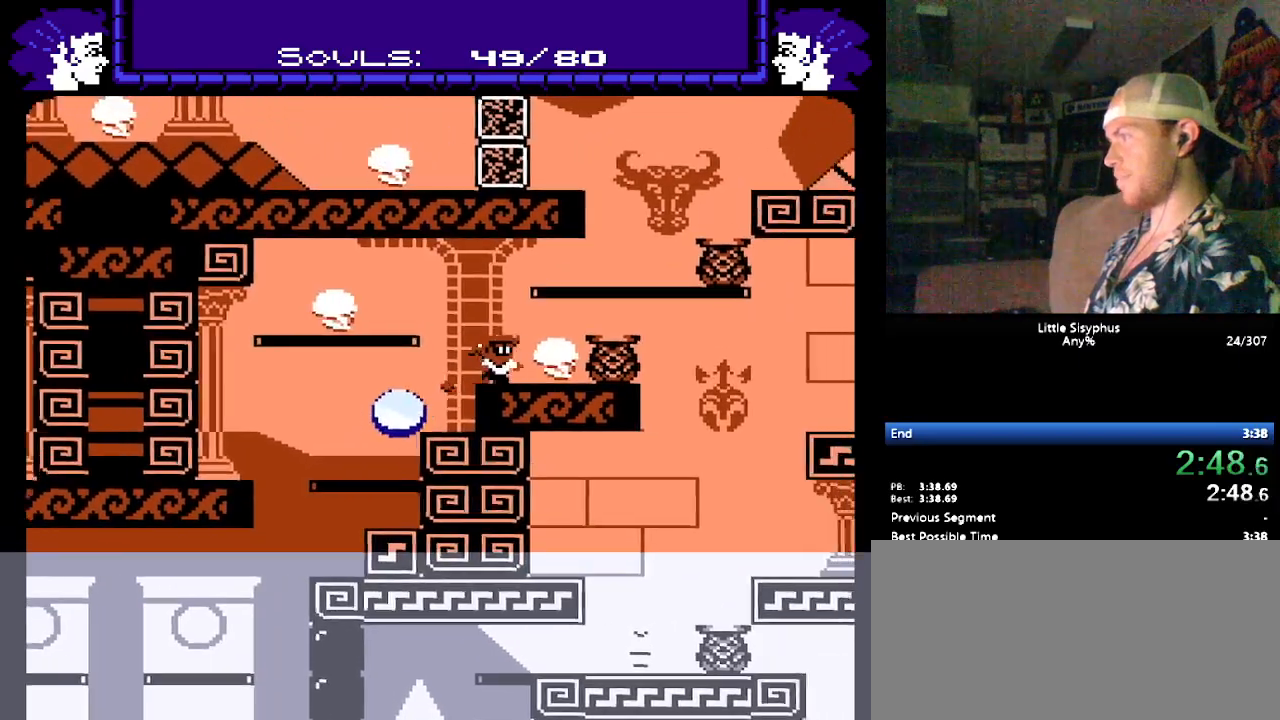
{"buttons": ["B", "DPAD_RIGHT"], "events": [[67, "B", "down"], [367, "B", "up"], [467, "B", "down"]]}
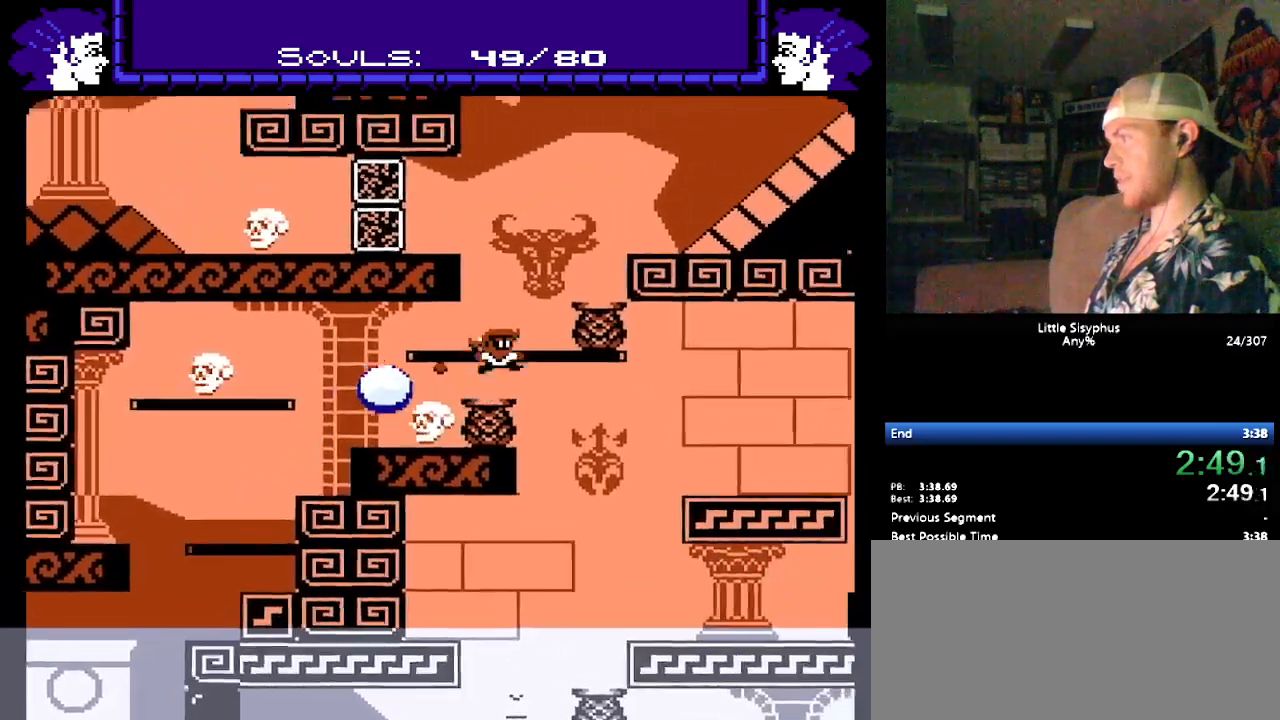
{"buttons": ["B", "DPAD_RIGHT"], "events": [[317, "B", "up"], [467, "B", "down"]]}
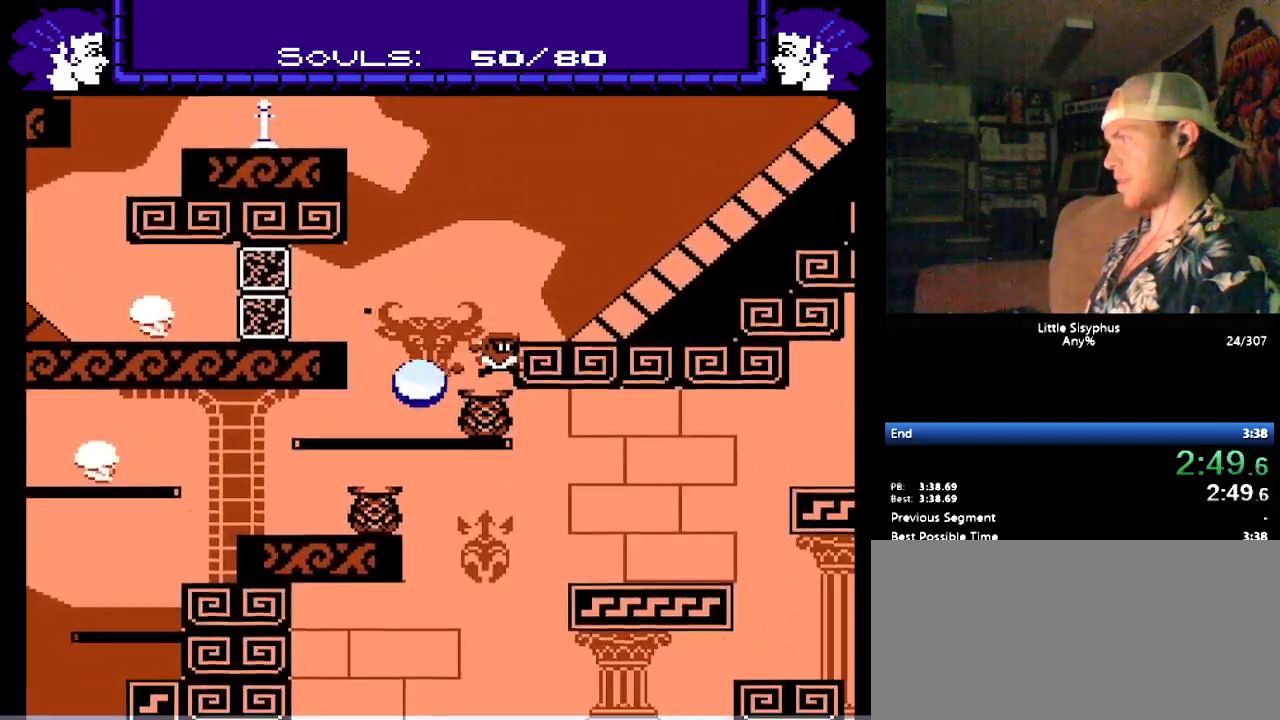
{"buttons": ["B", "DPAD_RIGHT"], "events": [[333, "B", "up"], [433, "B", "down"]]}
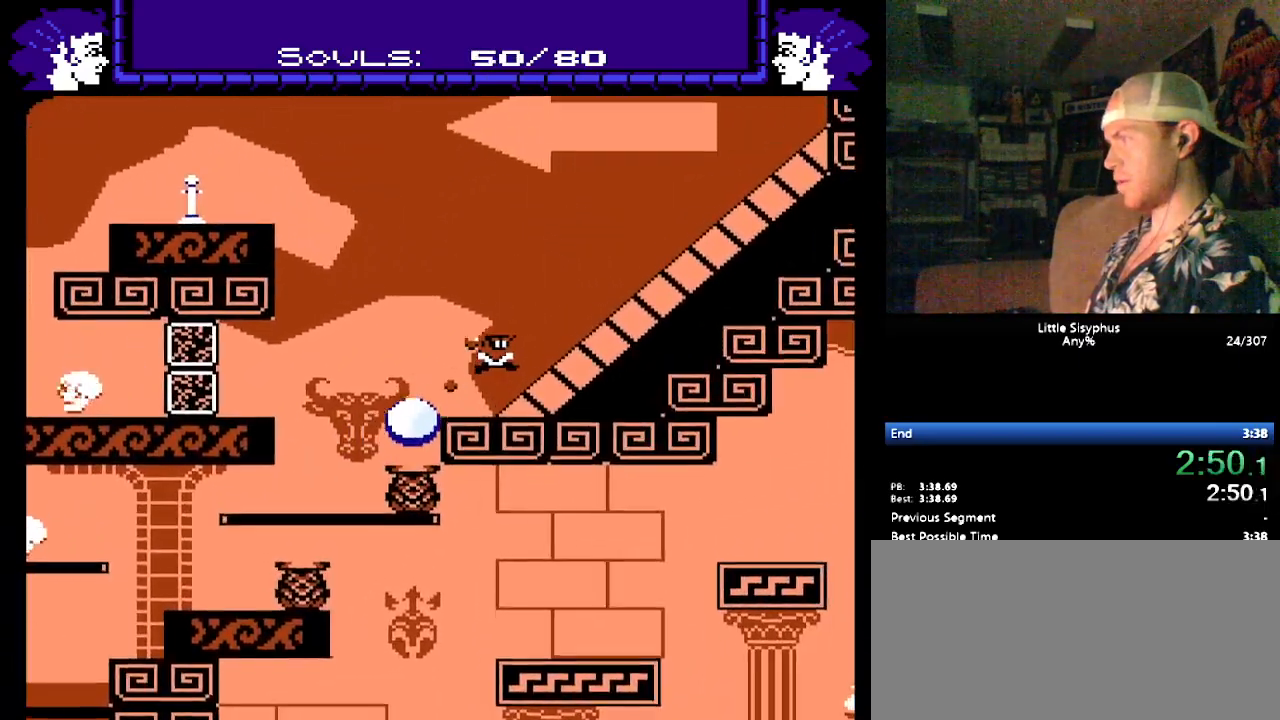
{"buttons": ["DPAD_RIGHT"], "events": [[333, "B", "up"]]}
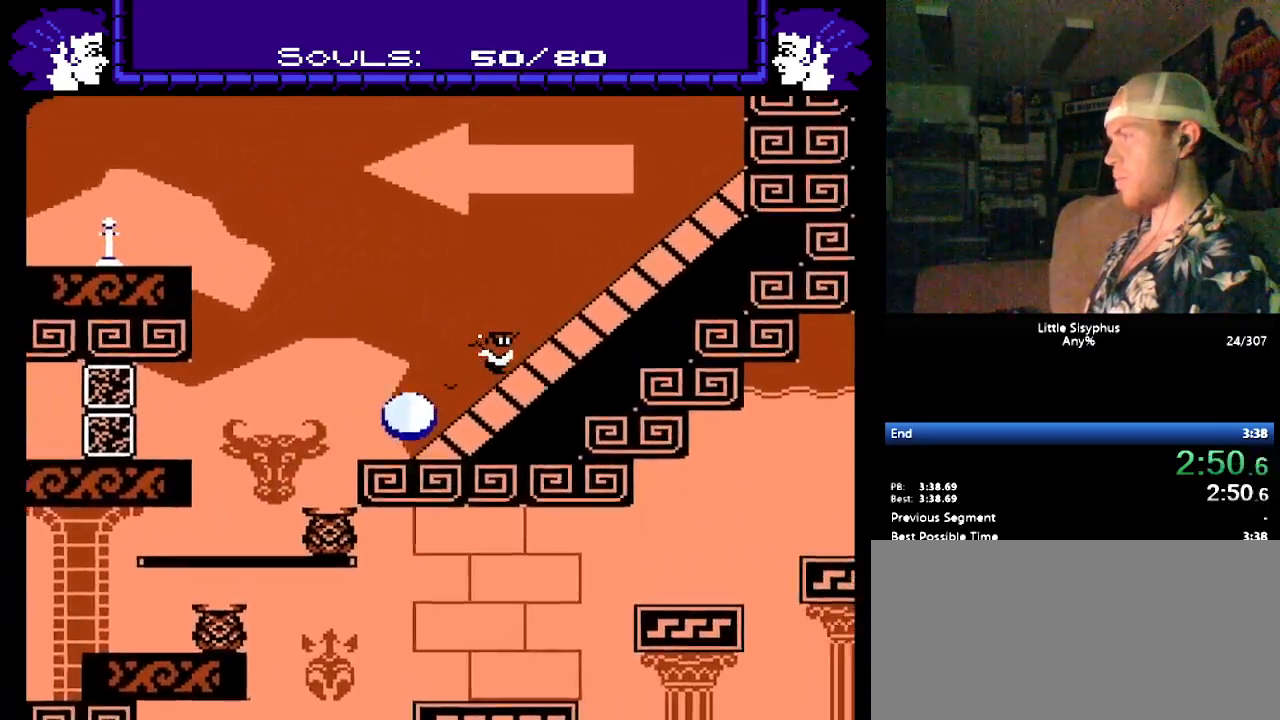
{"buttons": ["B", "DPAD_RIGHT"], "events": [[467, "B", "down"]]}
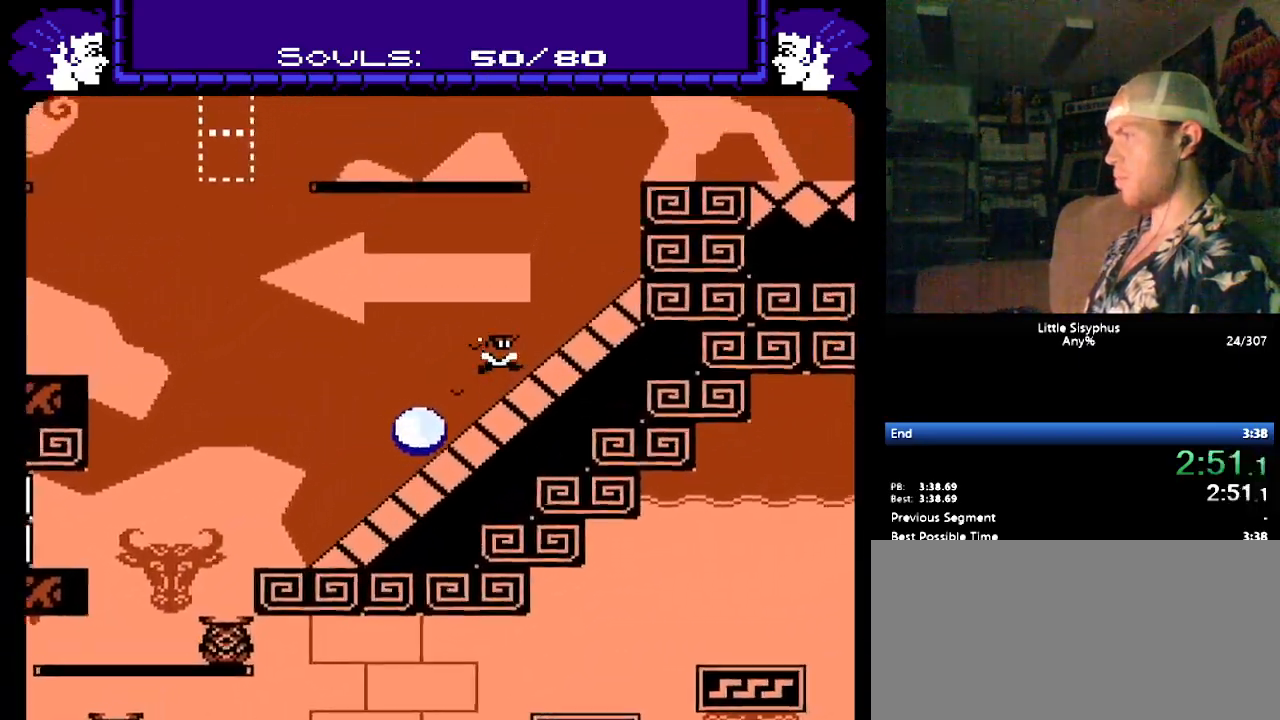
{"buttons": ["B", "DPAD_RIGHT"], "events": [[167, "B", "up"], [250, "B", "down"]]}
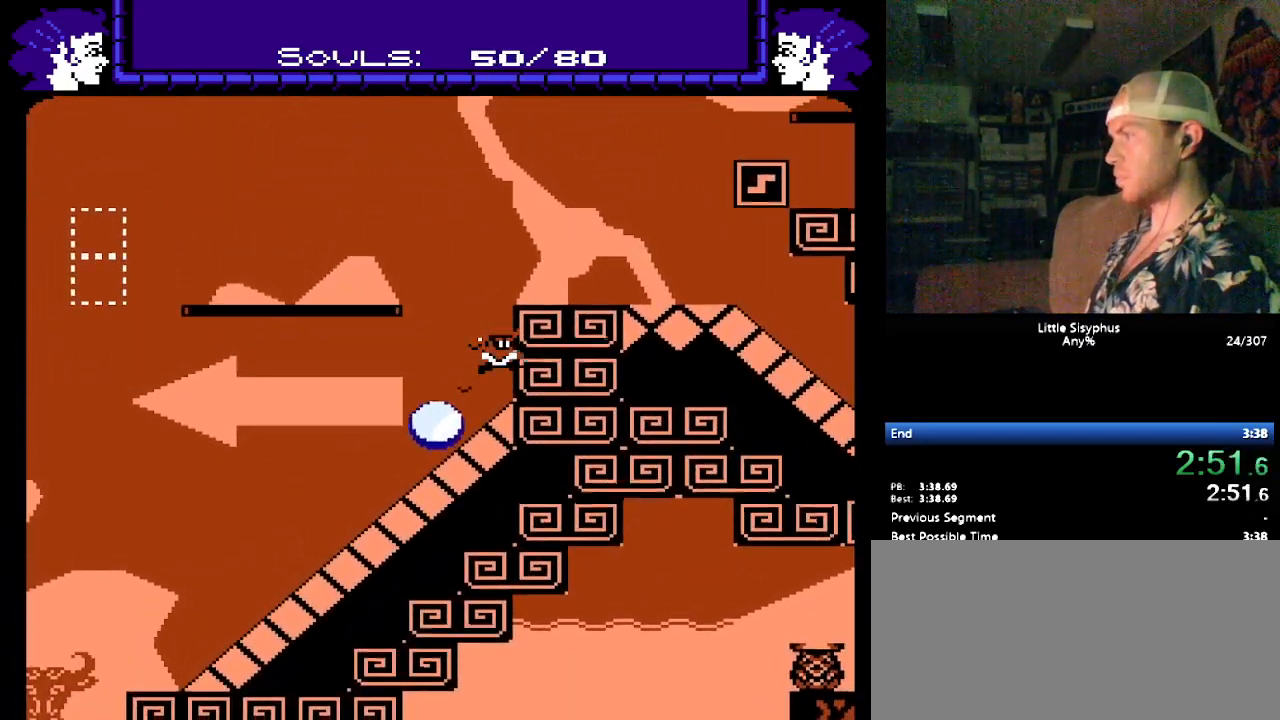
{"buttons": ["B", "DPAD_RIGHT"], "events": [[100, "B", "up"], [317, "B", "down"]]}
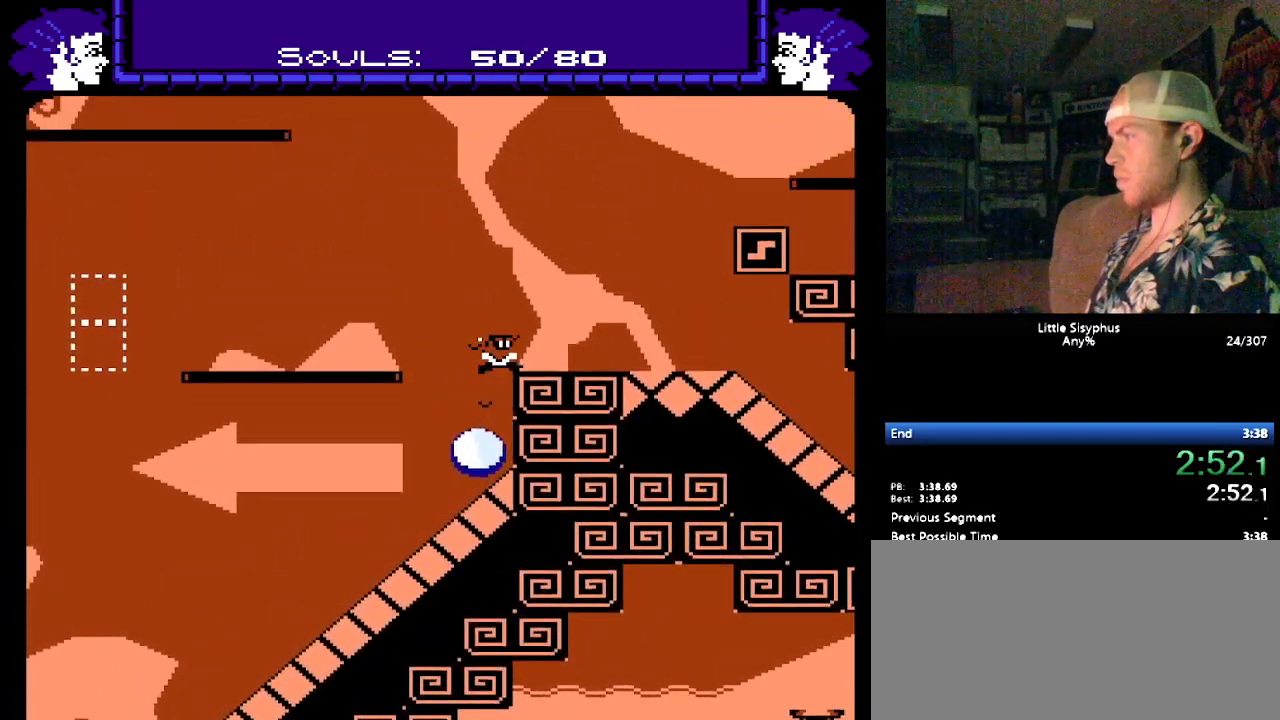
{"buttons": ["B", "DPAD_RIGHT"], "events": [[217, "B", "up"], [267, "B", "down"]]}
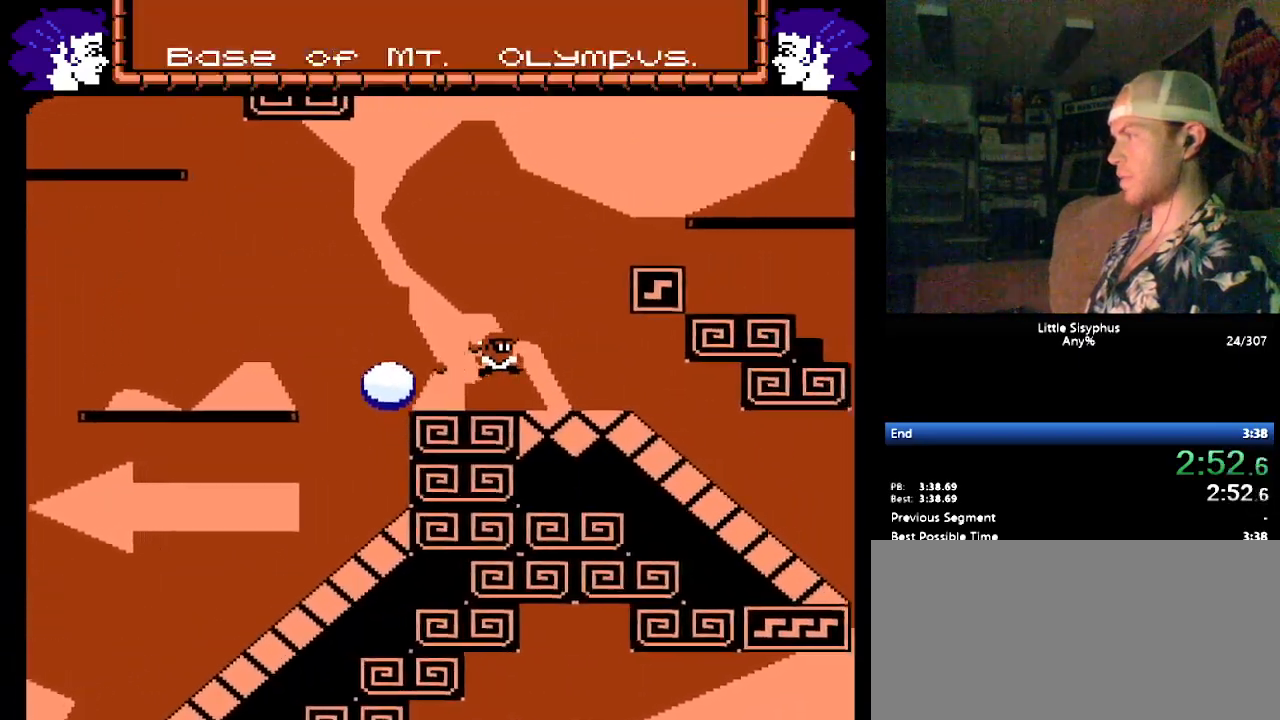
{"buttons": ["DPAD_RIGHT"], "events": [[17, "B", "up"]]}
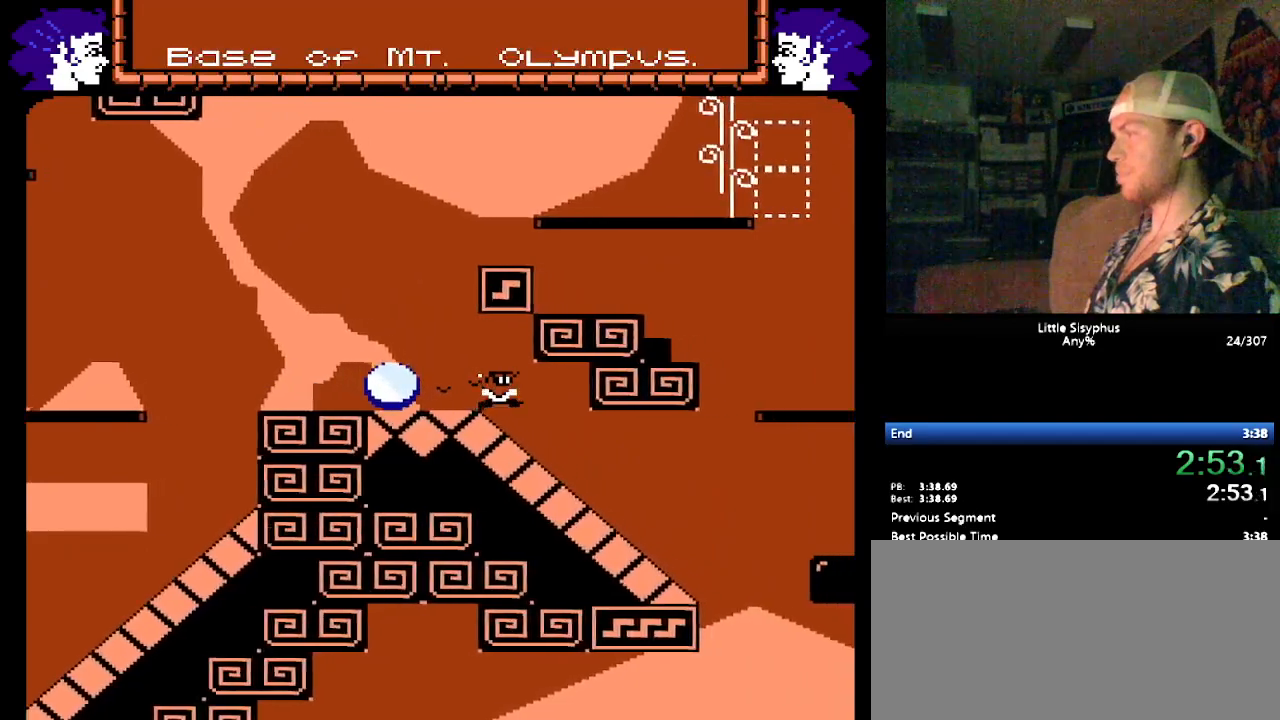
{"buttons": ["DPAD_RIGHT"], "events": []}
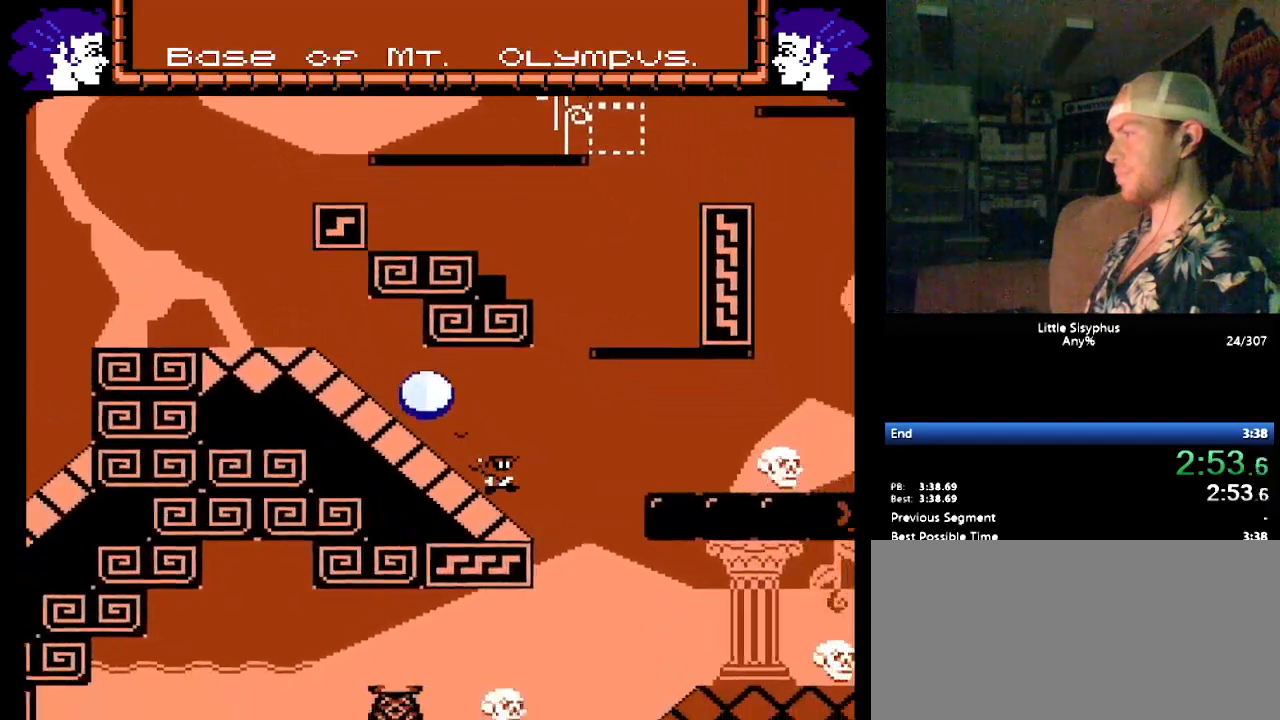
{"buttons": ["DPAD_RIGHT"], "events": [[83, "B", "down"], [283, "B", "up"]]}
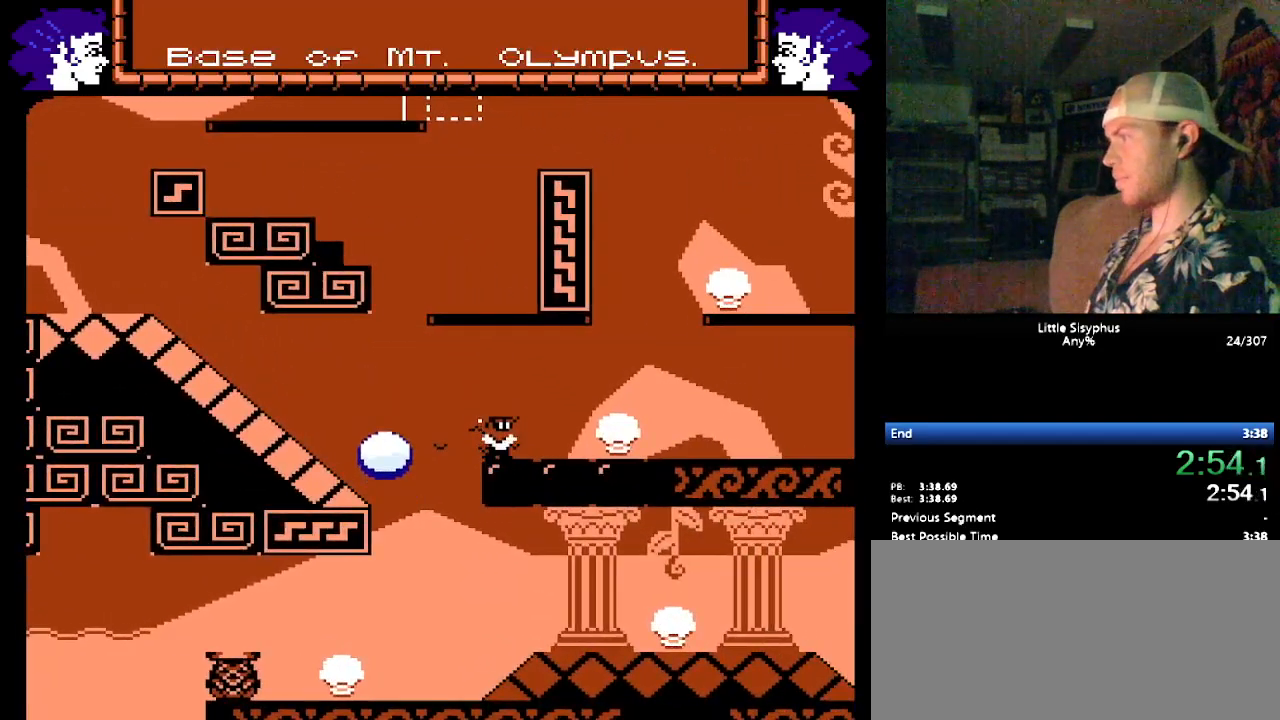
{"buttons": ["DPAD_RIGHT"], "events": [[67, "DPAD_RIGHT", "up"], [500, "DPAD_RIGHT", "down"]]}
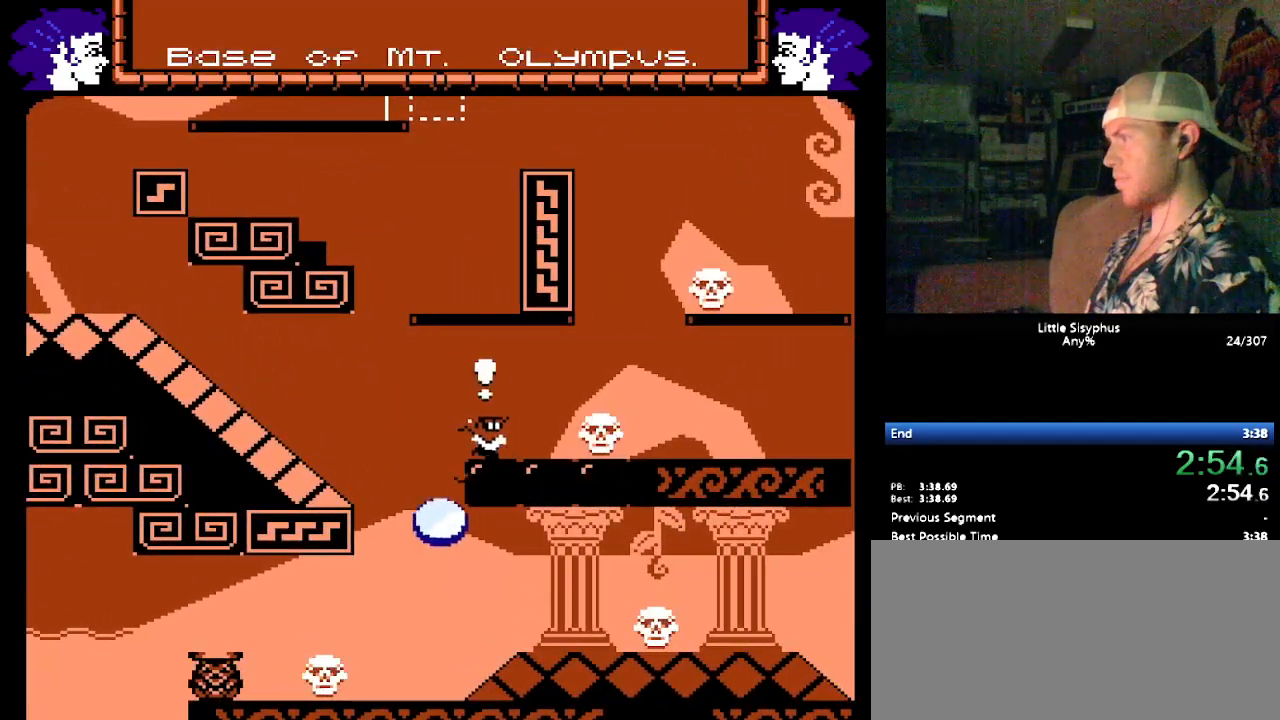
{"buttons": ["DPAD_LEFT"], "events": [[267, "DPAD_RIGHT", "up"], [333, "DPAD_LEFT", "down"]]}
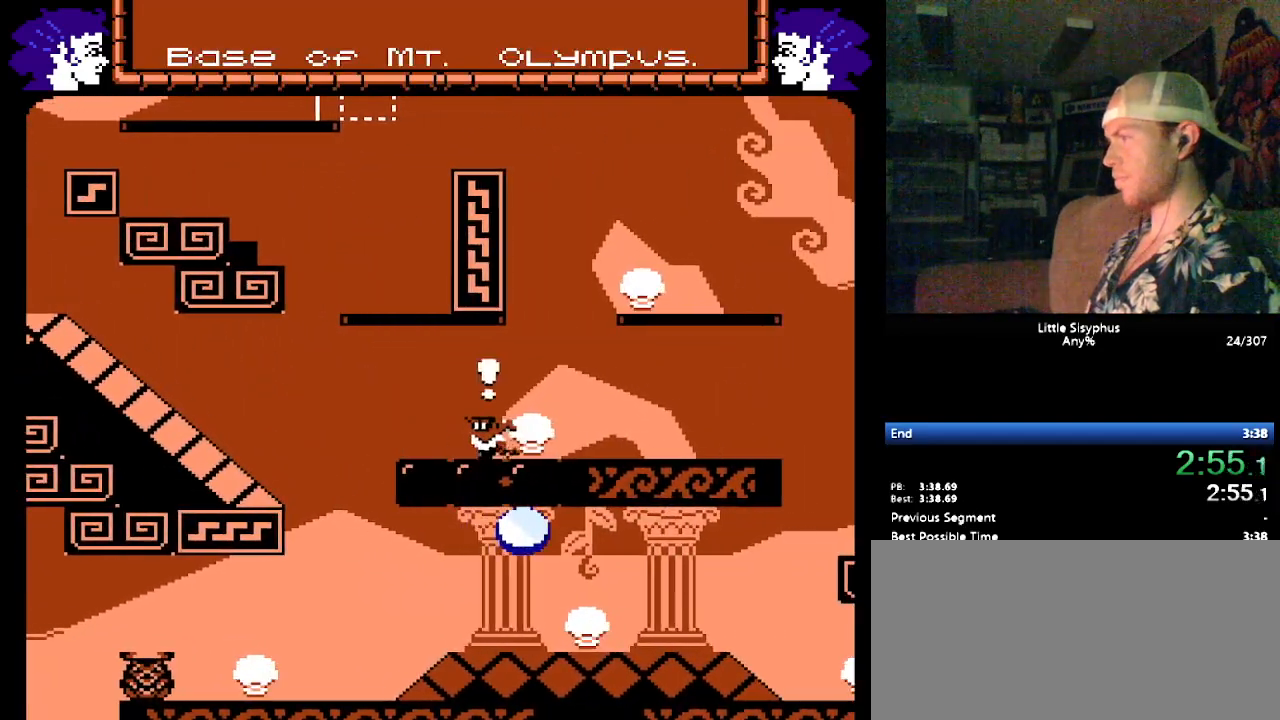
{"buttons": ["B", "DPAD_RIGHT"], "events": [[317, "DPAD_DOWN", "down"], [317, "DPAD_LEFT", "up"], [317, "DPAD_RIGHT", "down"], [350, "DPAD_DOWN", "up"], [500, "B", "down"]]}
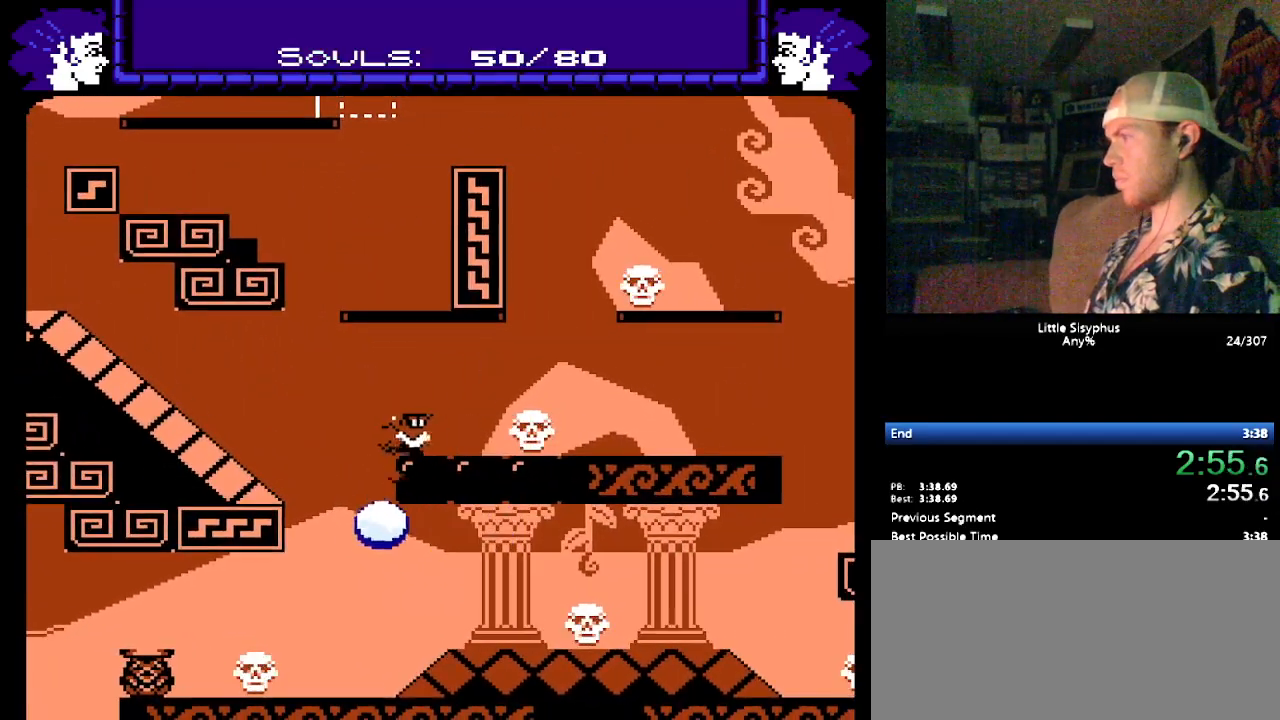
{"buttons": [], "events": [[267, "DPAD_RIGHT", "up"], [367, "DPAD_LEFT", "down"], [400, "B", "up"], [483, "DPAD_LEFT", "up"]]}
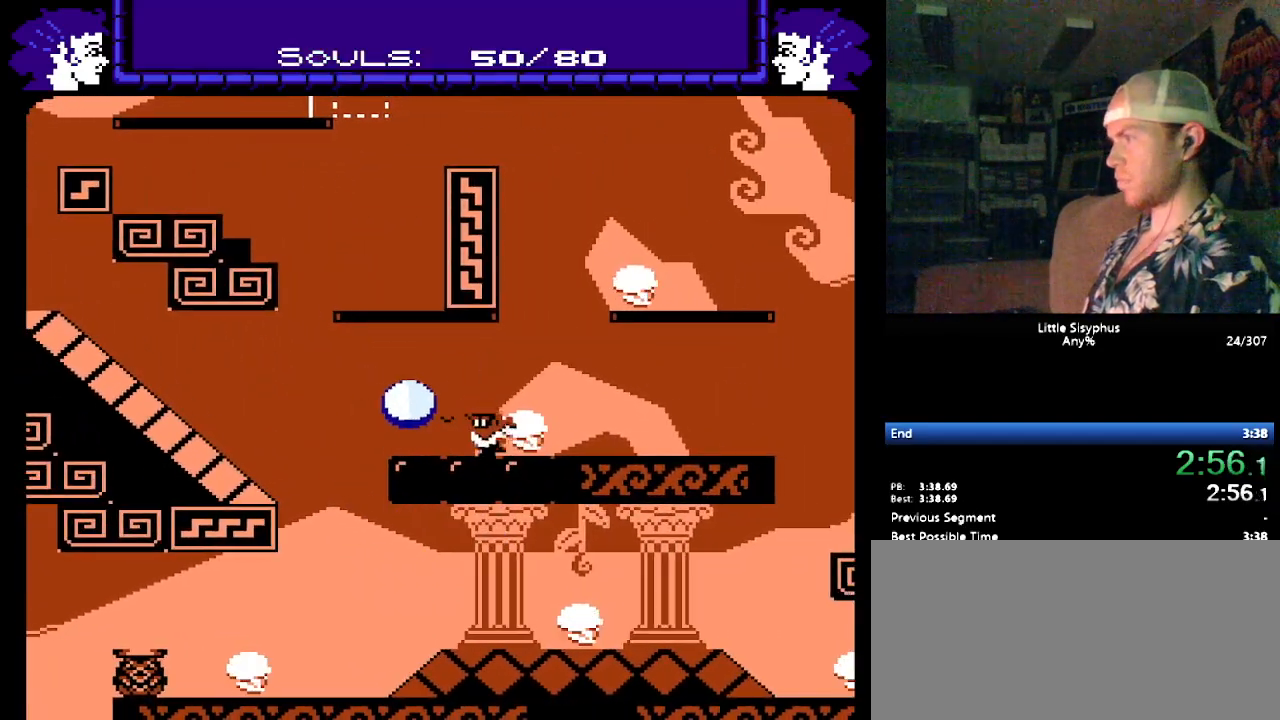
{"buttons": ["B", "DPAD_LEFT"], "events": [[133, "DPAD_LEFT", "down"], [350, "DPAD_LEFT", "up"], [417, "B", "down"], [417, "DPAD_LEFT", "down"]]}